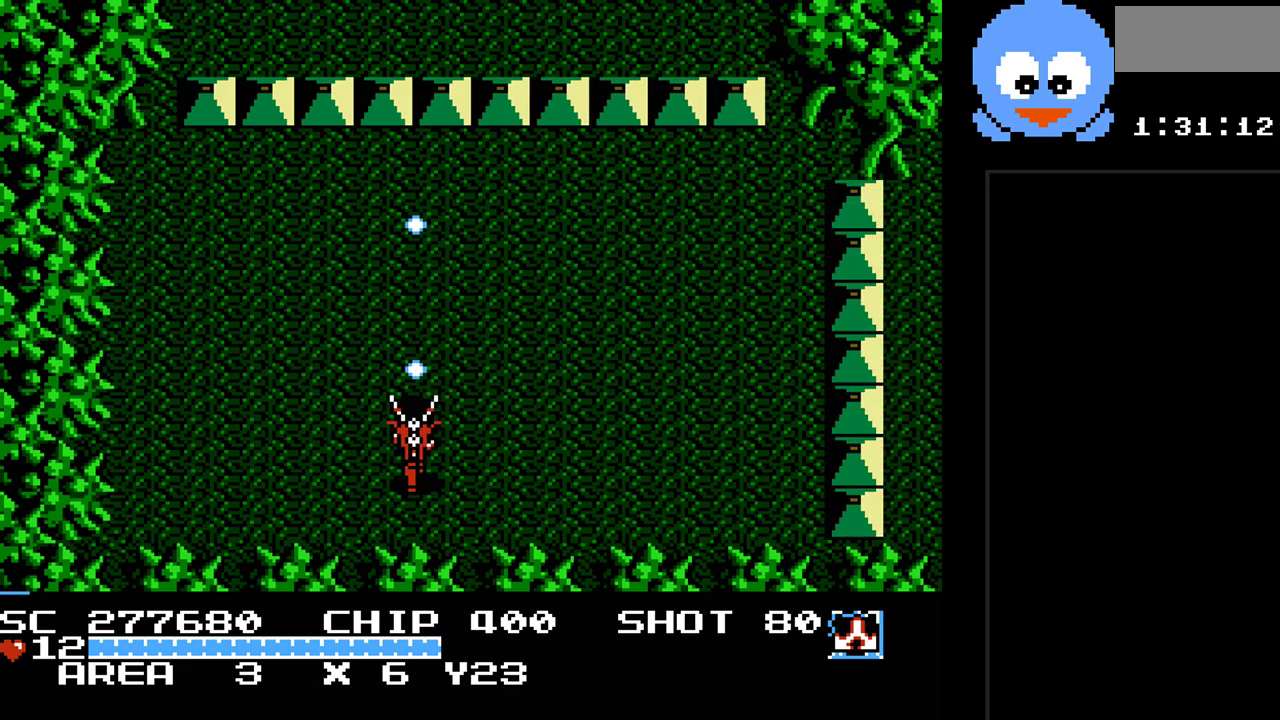
Gameplay with a controller (Nintendo layout); each line is a JSON object with the inputs held at the frame after it. "events" lists button and stick changes between this image and that frame as [ms after this image, input, new state], when the widget could be followed in between. Not read: L3 R3.
{"buttons": ["Y"], "events": [[100, "DPAD_RIGHT", "down"], [233, "DPAD_RIGHT", "up"]]}
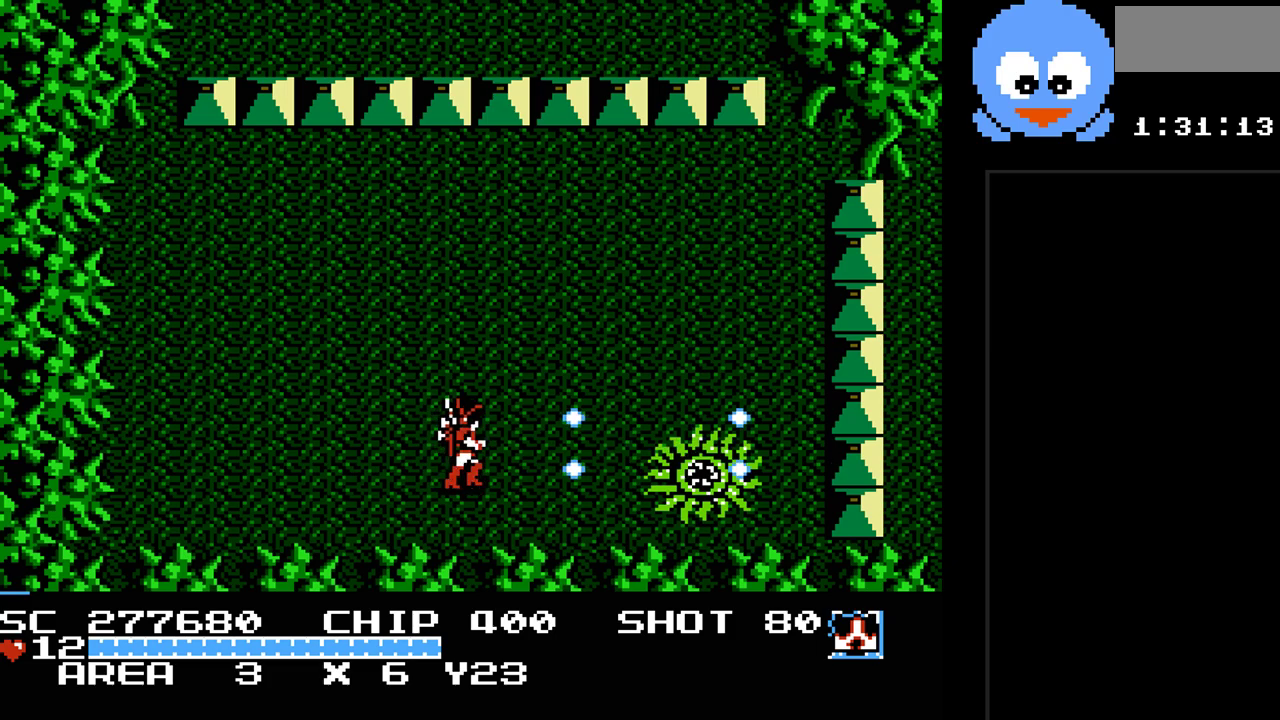
{"buttons": ["Y"], "events": []}
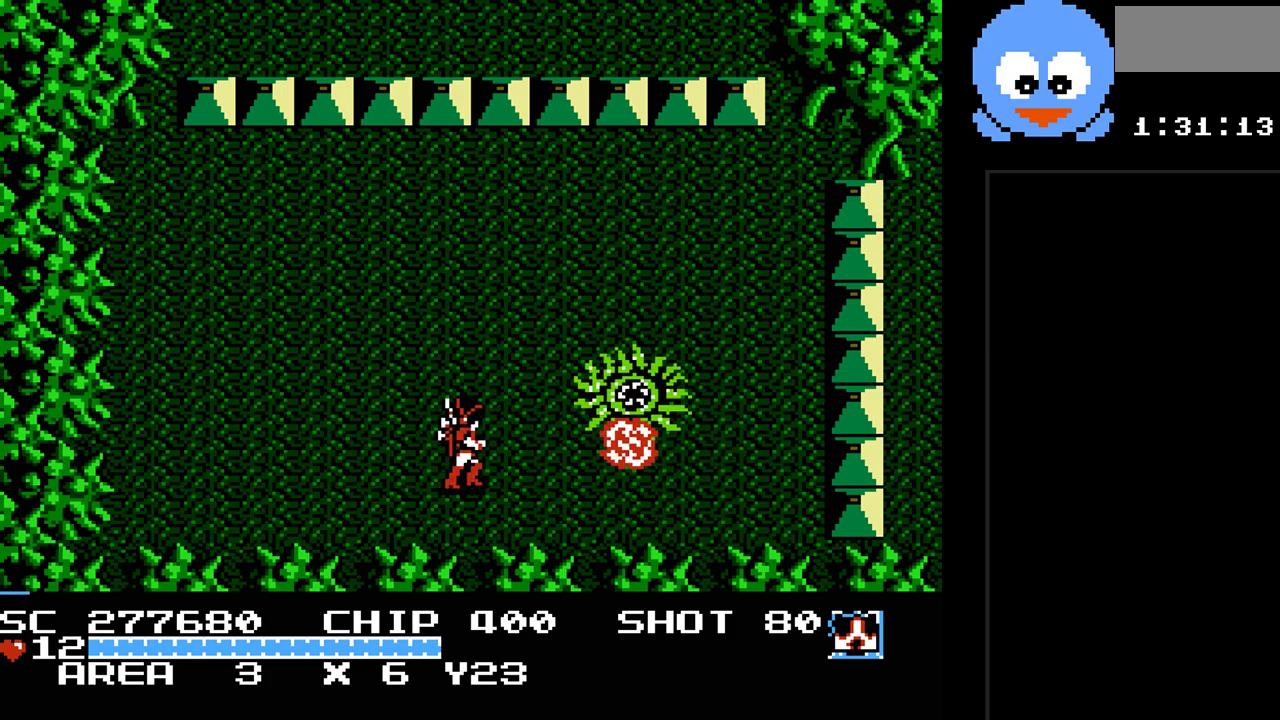
{"buttons": ["B", "Y", "DPAD_UP", "DPAD_LEFT"], "events": [[33, "DPAD_LEFT", "down"], [33, "DPAD_UP", "down"], [383, "B", "down"]]}
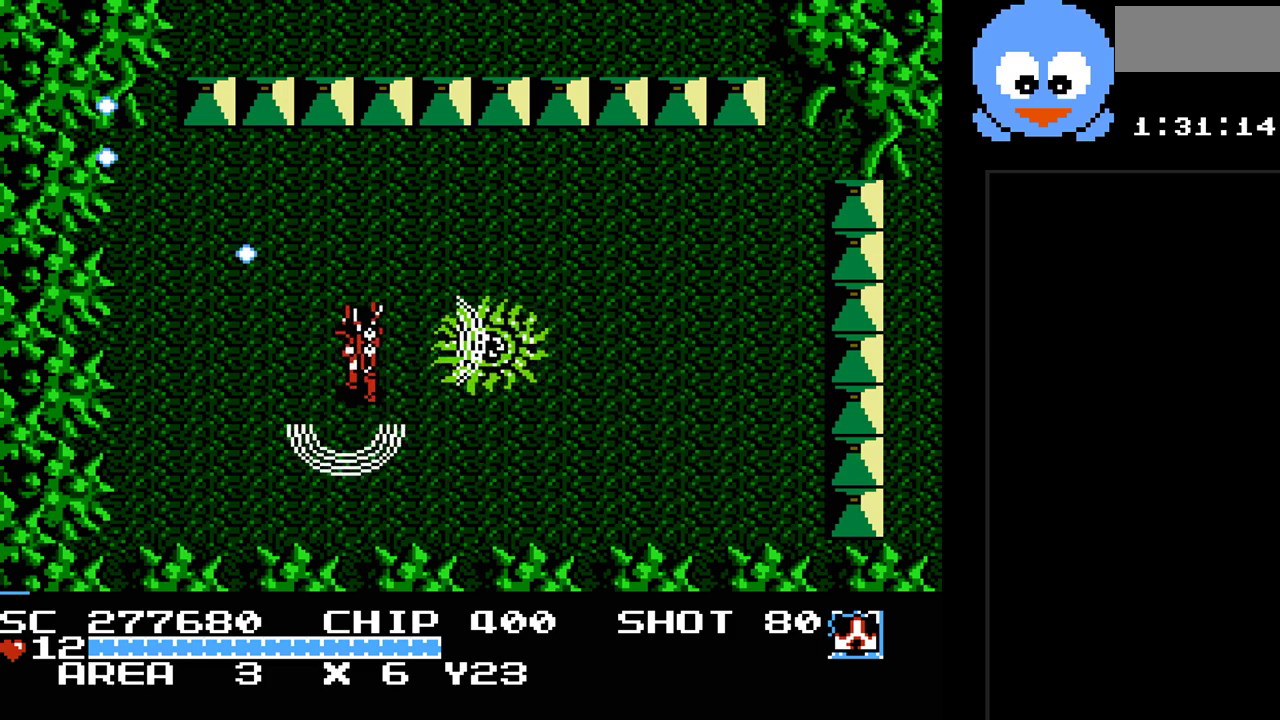
{"buttons": ["B", "Y", "DPAD_UP", "DPAD_LEFT"], "events": [[67, "DPAD_UP", "up"], [333, "DPAD_UP", "down"]]}
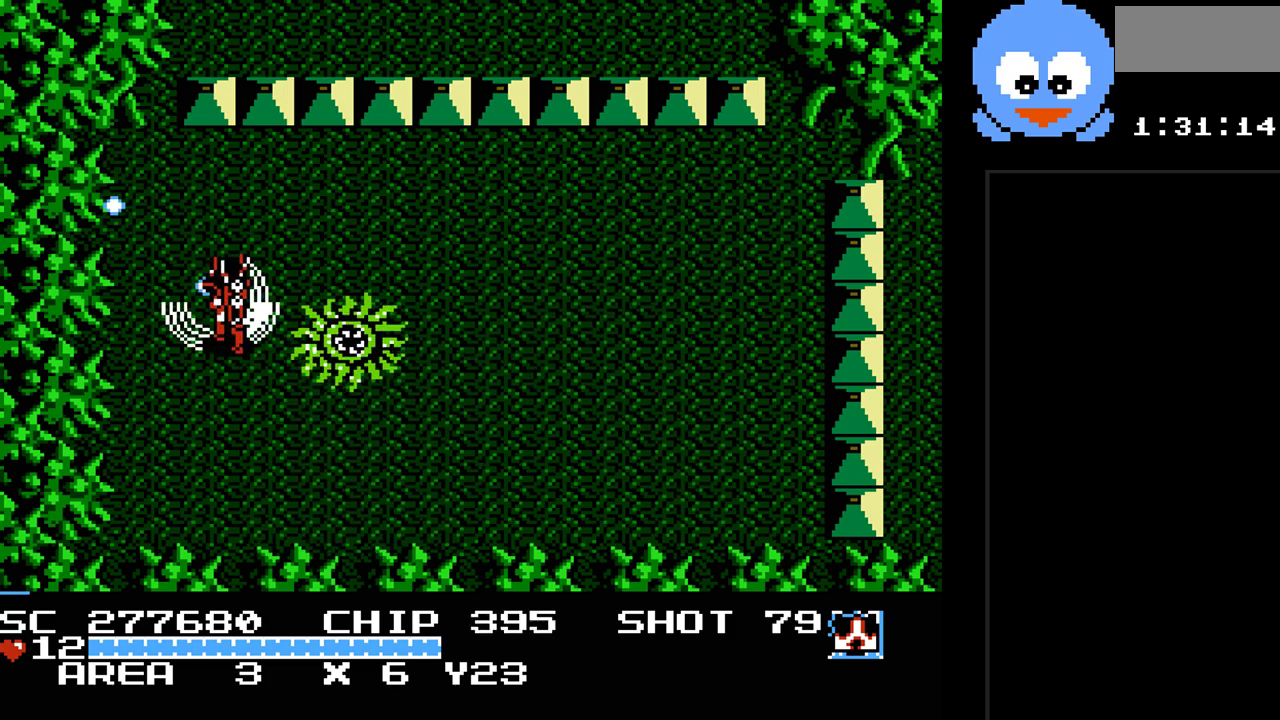
{"buttons": ["B", "Y", "DPAD_UP", "DPAD_RIGHT"], "events": [[183, "DPAD_LEFT", "up"], [500, "DPAD_RIGHT", "down"]]}
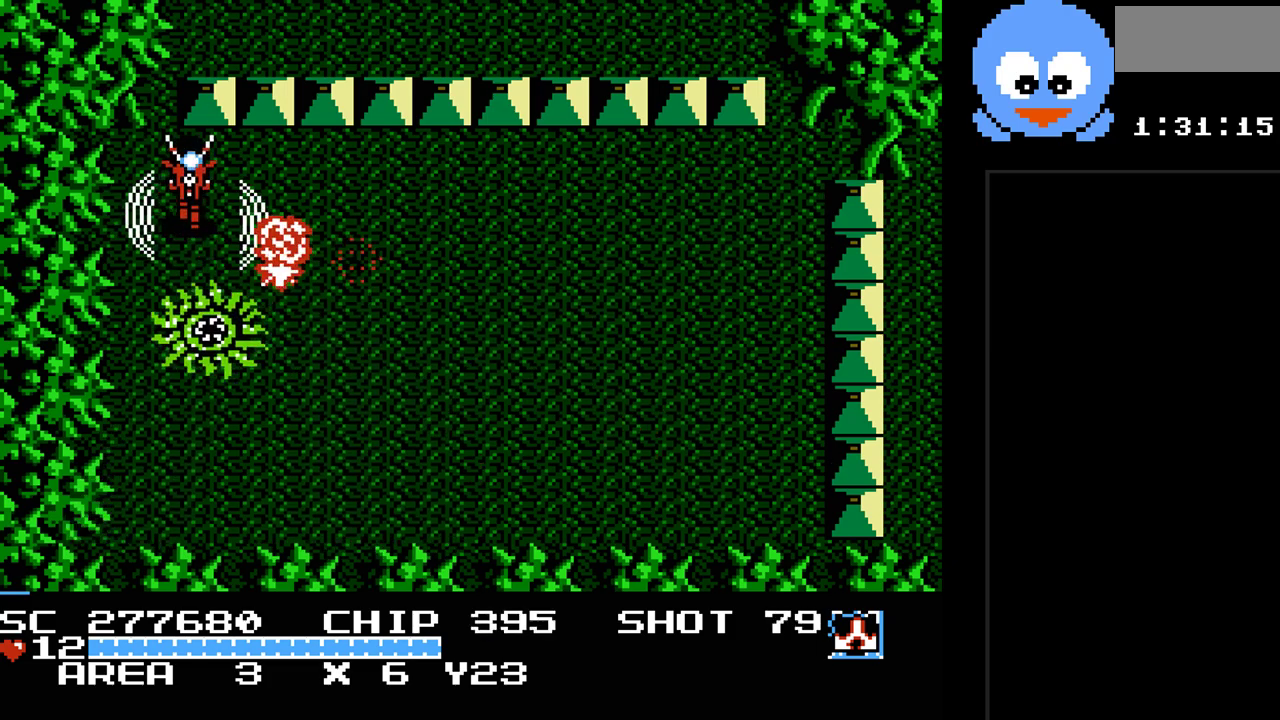
{"buttons": ["B", "Y", "DPAD_RIGHT"], "events": [[133, "DPAD_UP", "up"]]}
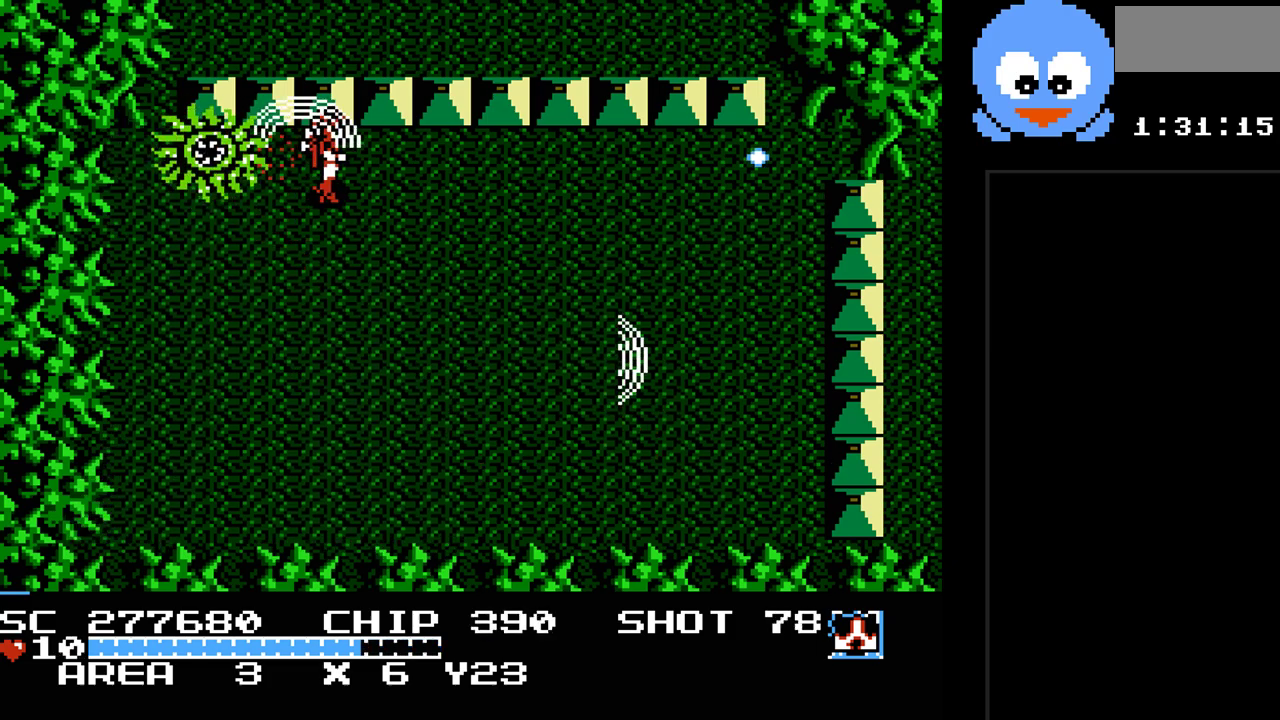
{"buttons": ["B", "Y", "DPAD_DOWN", "DPAD_RIGHT"], "events": [[267, "DPAD_DOWN", "down"]]}
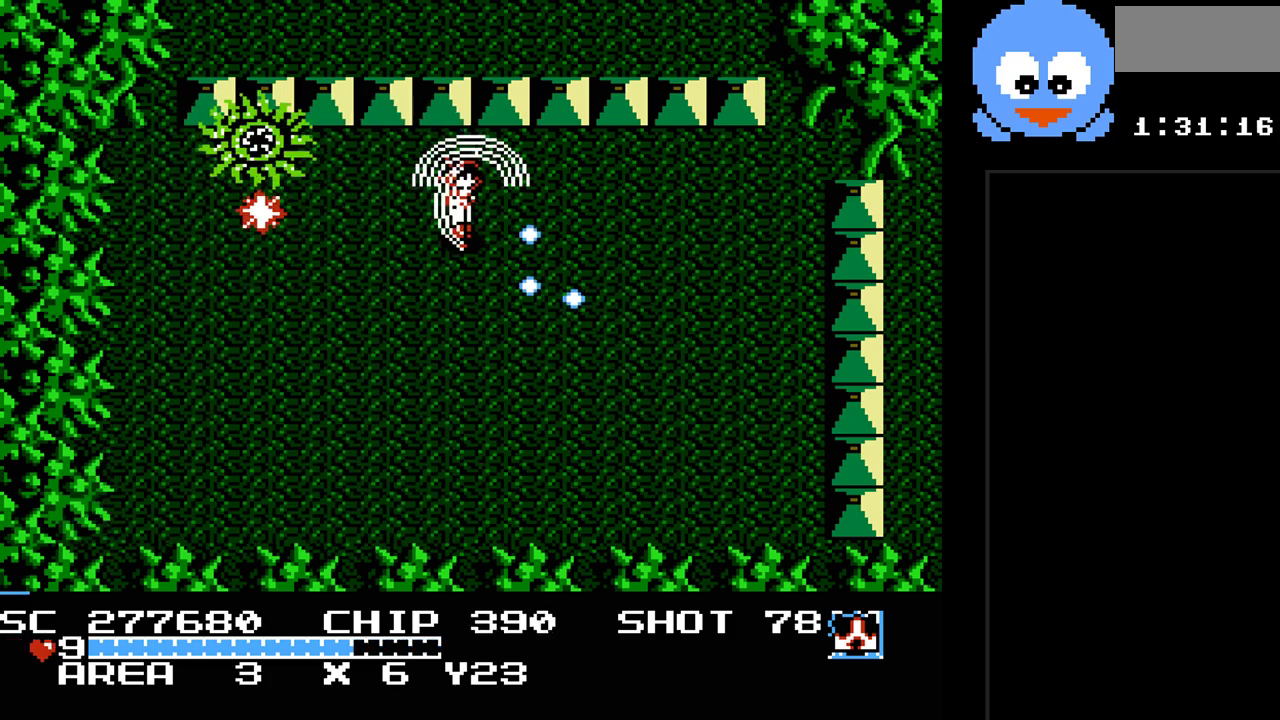
{"buttons": ["B", "Y", "DPAD_DOWN"], "events": [[250, "DPAD_RIGHT", "up"]]}
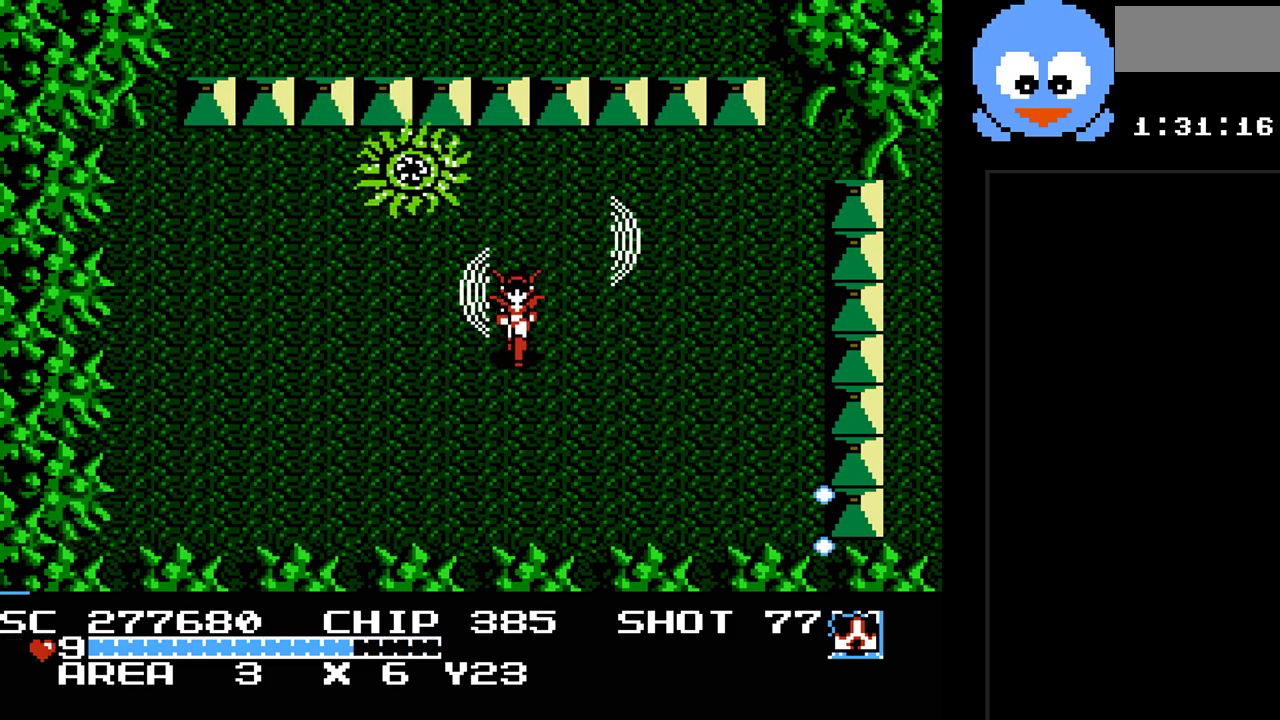
{"buttons": ["B", "Y", "DPAD_DOWN", "DPAD_LEFT"], "events": [[167, "DPAD_LEFT", "down"], [233, "DPAD_LEFT", "up"], [450, "DPAD_LEFT", "down"]]}
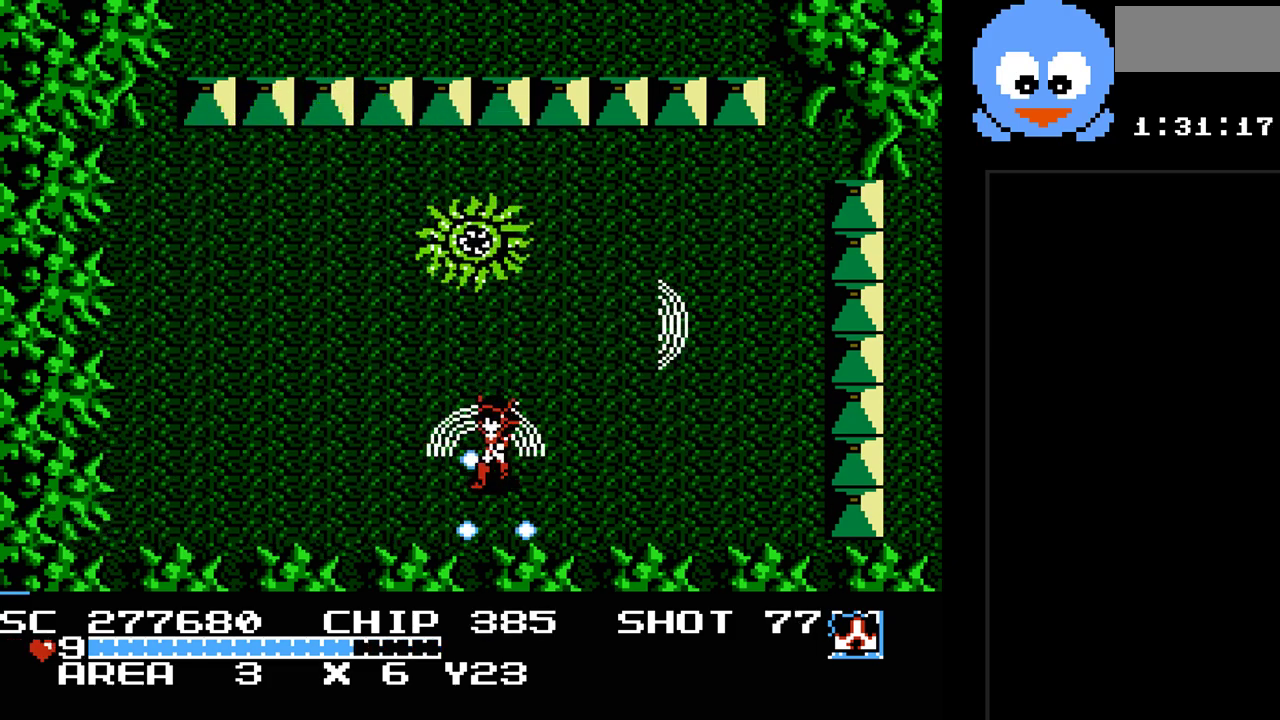
{"buttons": ["B", "Y", "DPAD_LEFT"], "events": [[367, "DPAD_DOWN", "up"]]}
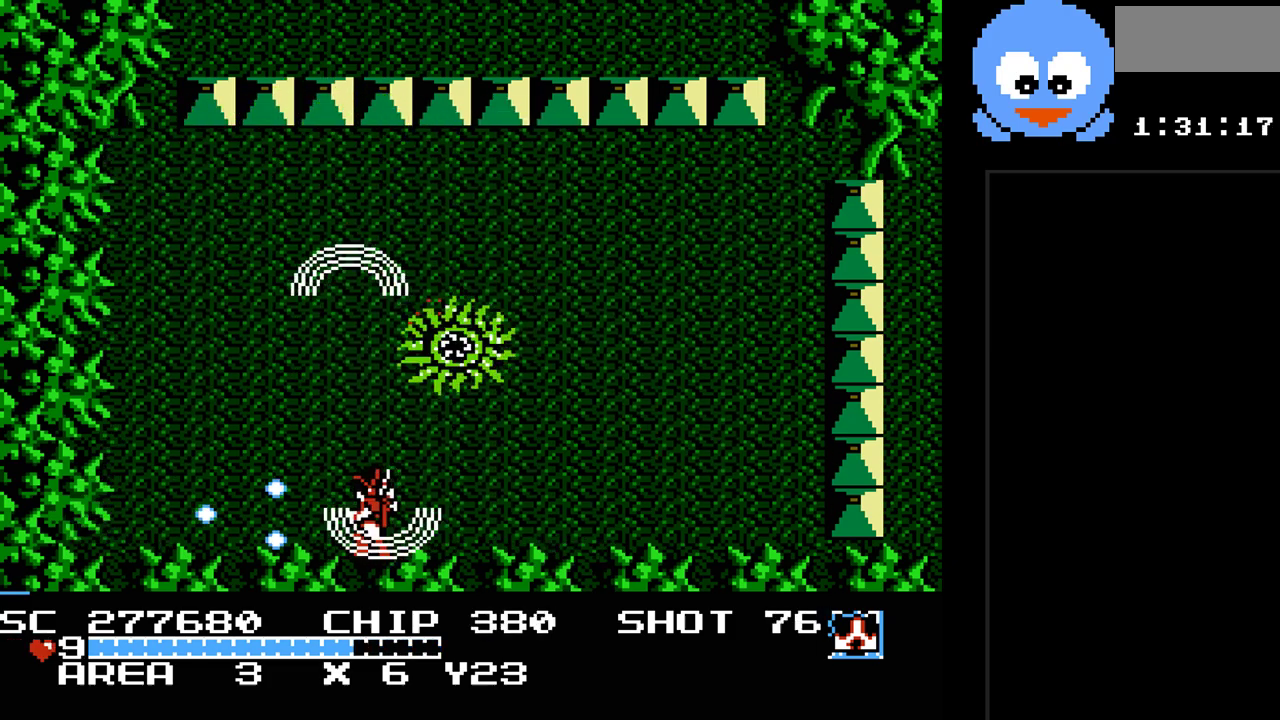
{"buttons": ["B", "Y", "DPAD_UP", "DPAD_LEFT"], "events": [[133, "DPAD_UP", "down"]]}
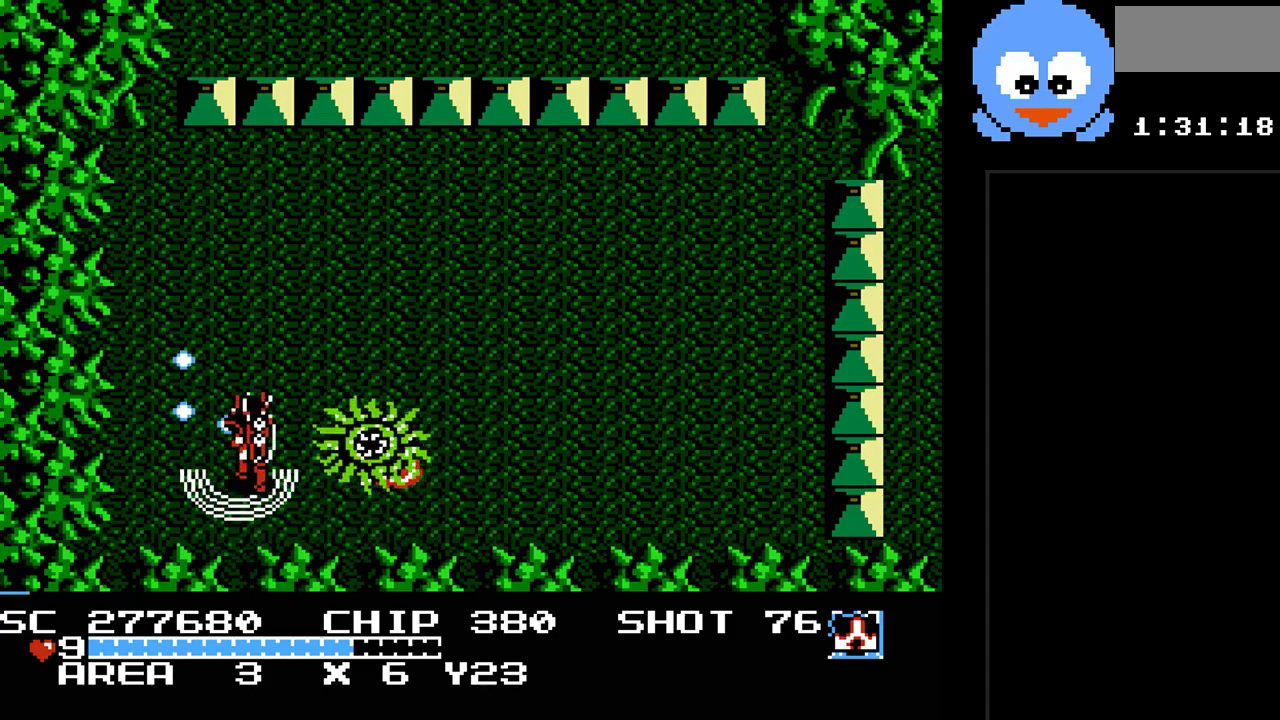
{"buttons": ["B", "Y", "DPAD_UP"], "events": [[467, "DPAD_LEFT", "up"]]}
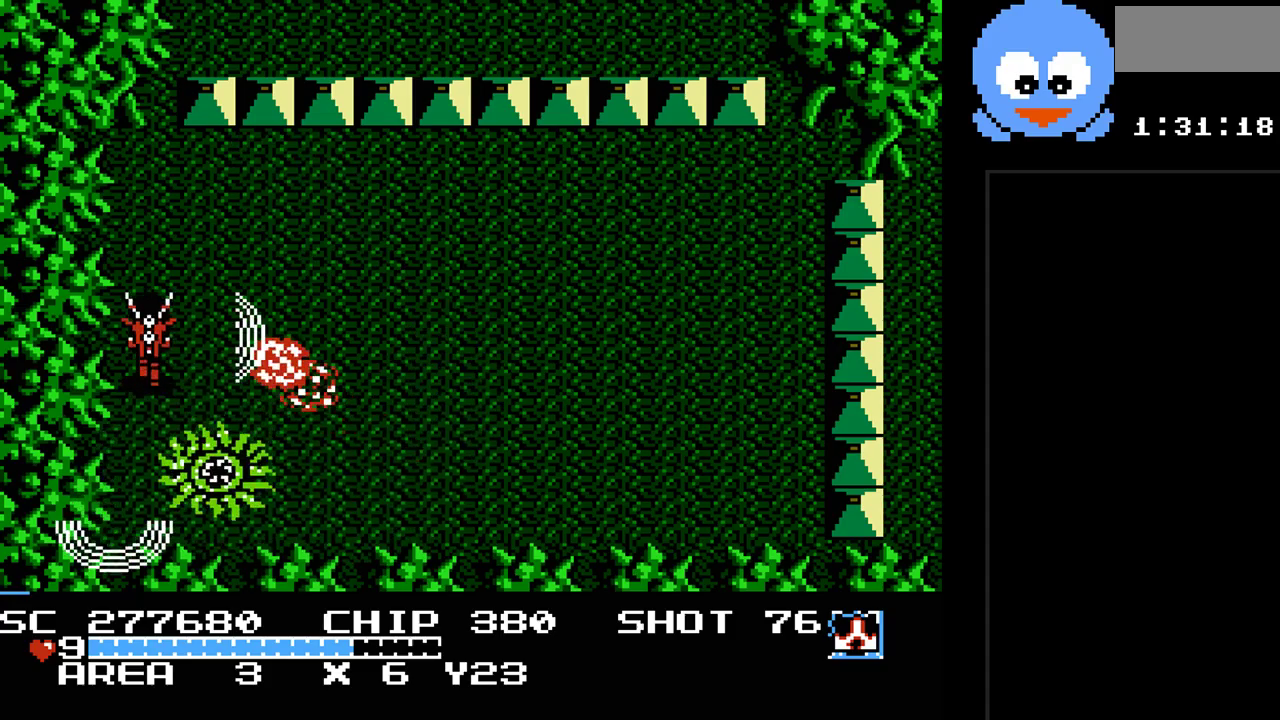
{"buttons": ["B", "Y", "DPAD_UP", "DPAD_RIGHT"], "events": [[150, "DPAD_RIGHT", "down"]]}
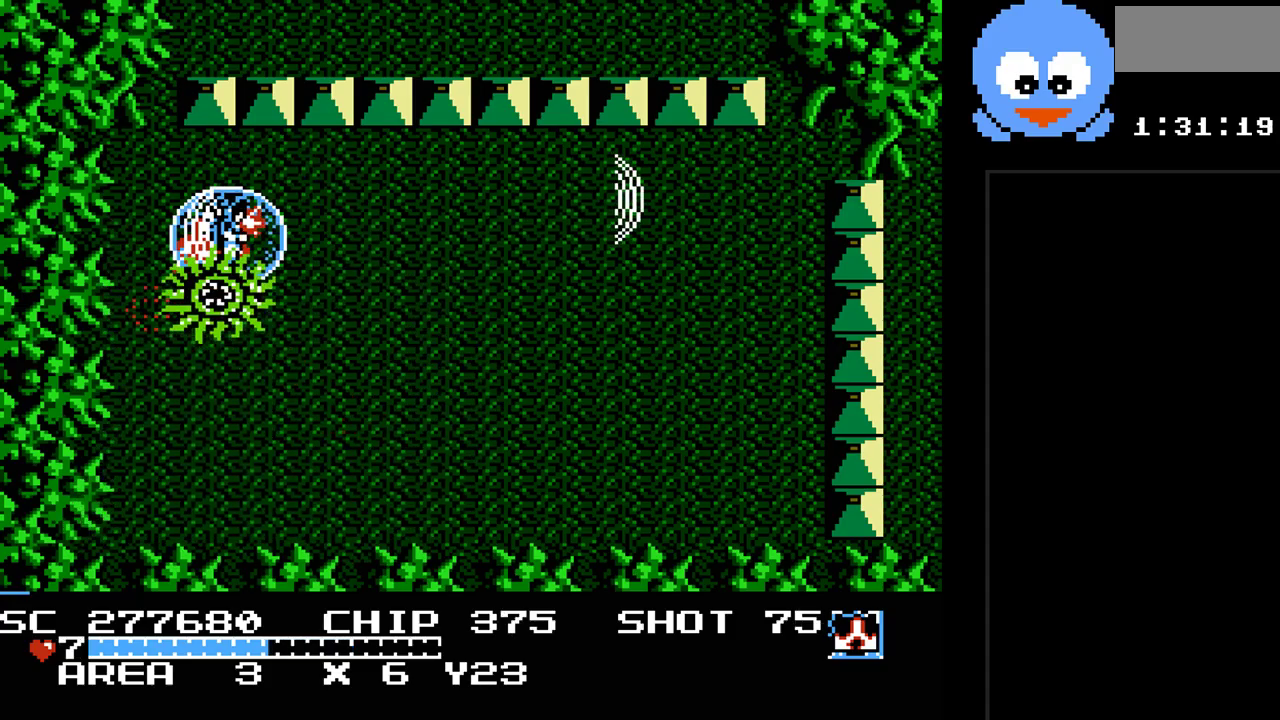
{"buttons": ["B", "Y", "DPAD_RIGHT"], "events": [[283, "DPAD_UP", "up"]]}
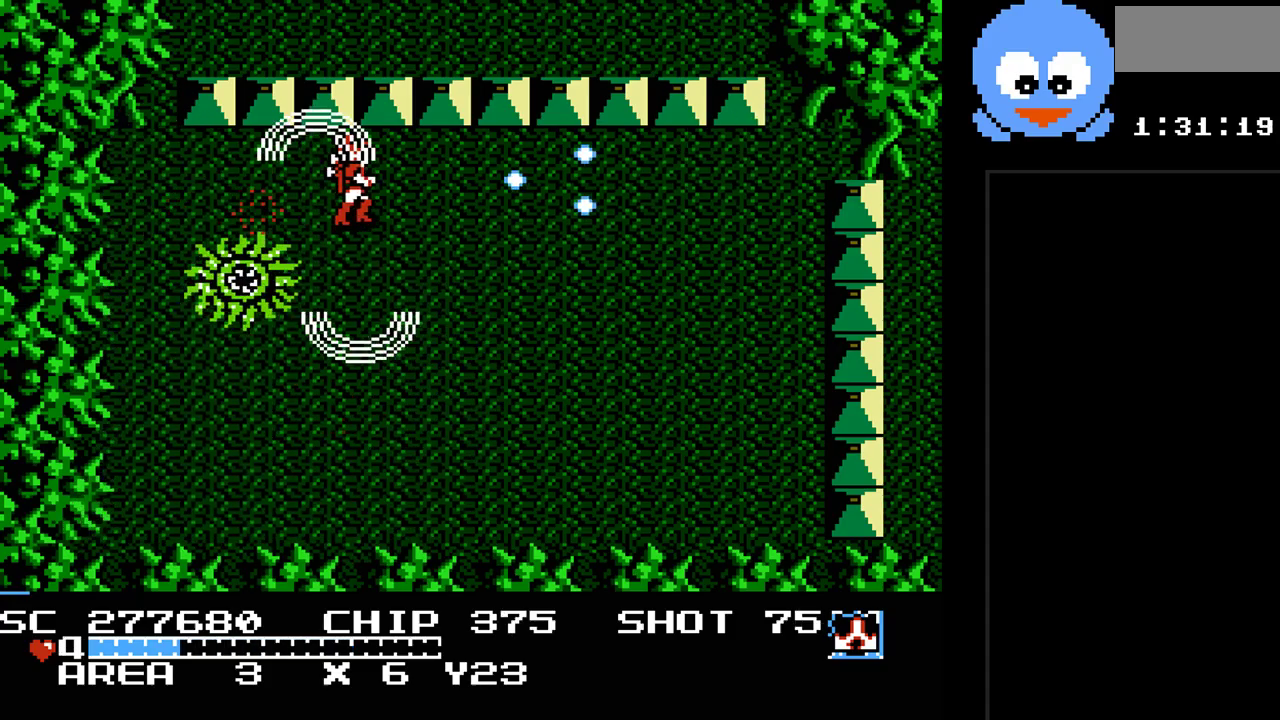
{"buttons": ["B", "Y", "DPAD_DOWN"], "events": [[167, "DPAD_DOWN", "down"], [433, "DPAD_RIGHT", "up"]]}
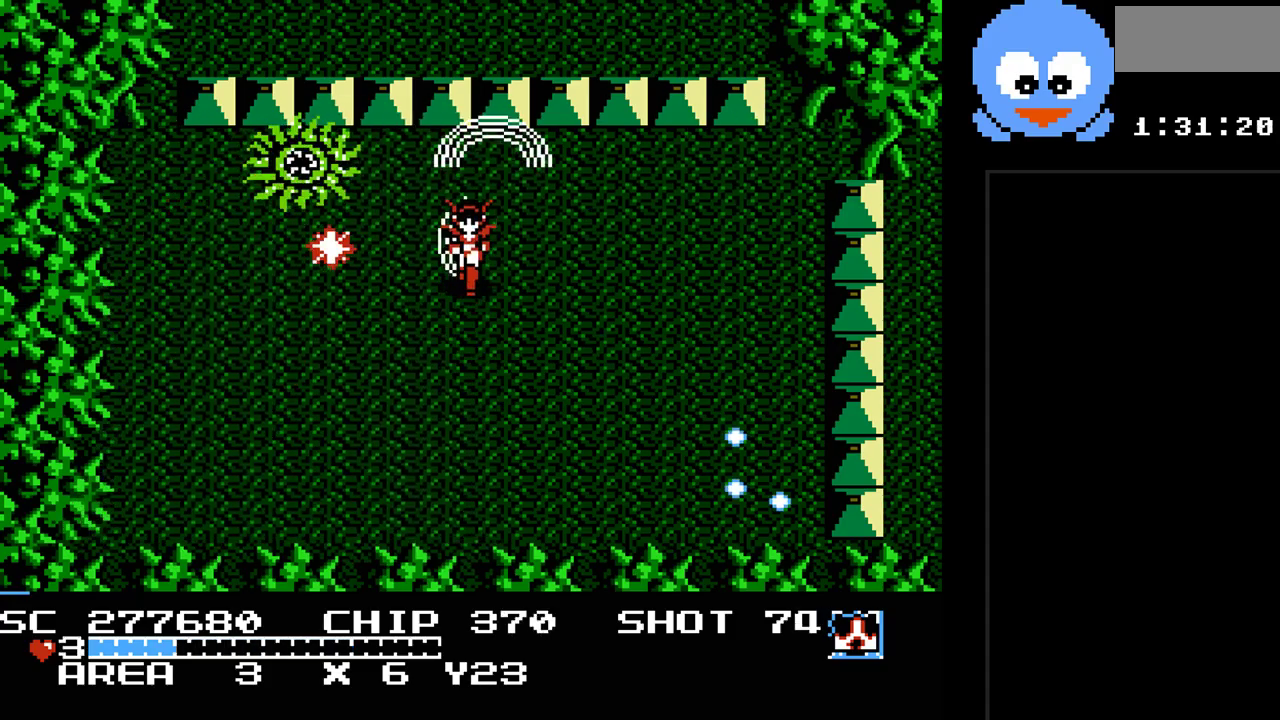
{"buttons": ["B", "Y", "DPAD_DOWN", "DPAD_RIGHT"], "events": [[417, "DPAD_RIGHT", "down"]]}
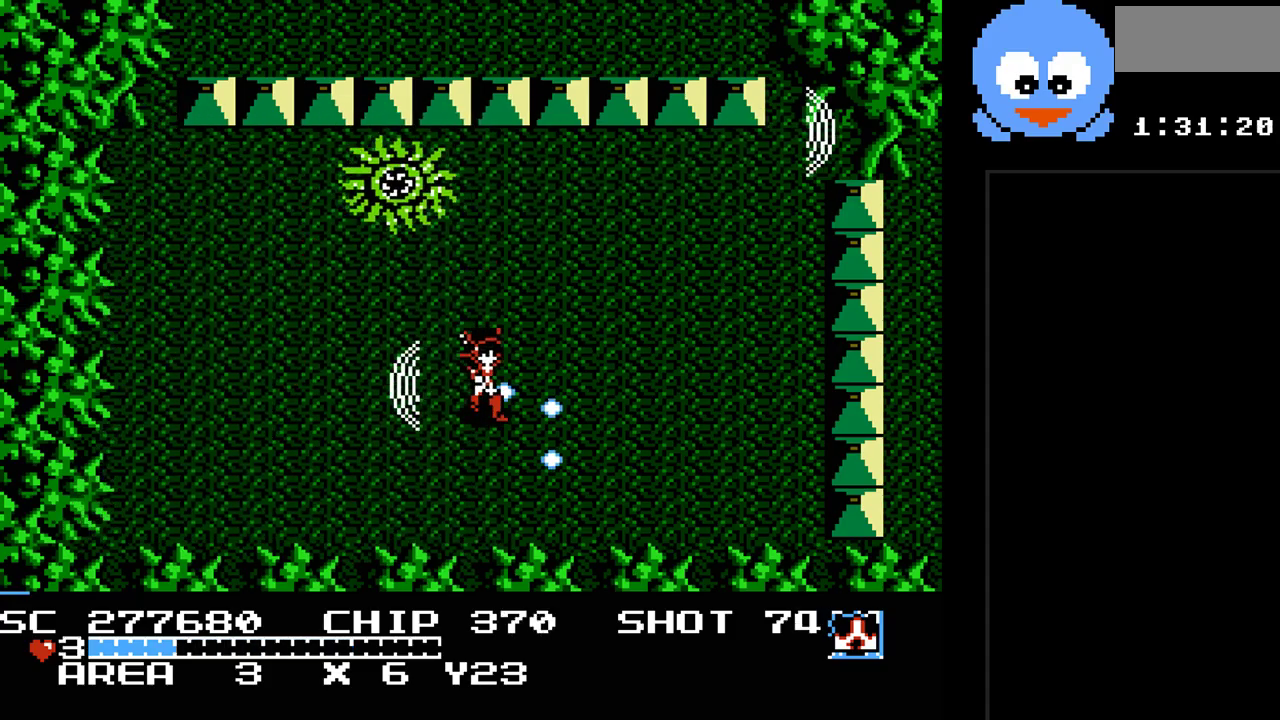
{"buttons": ["B", "Y", "DPAD_DOWN", "DPAD_LEFT"], "events": [[417, "DPAD_RIGHT", "up"], [483, "DPAD_LEFT", "down"]]}
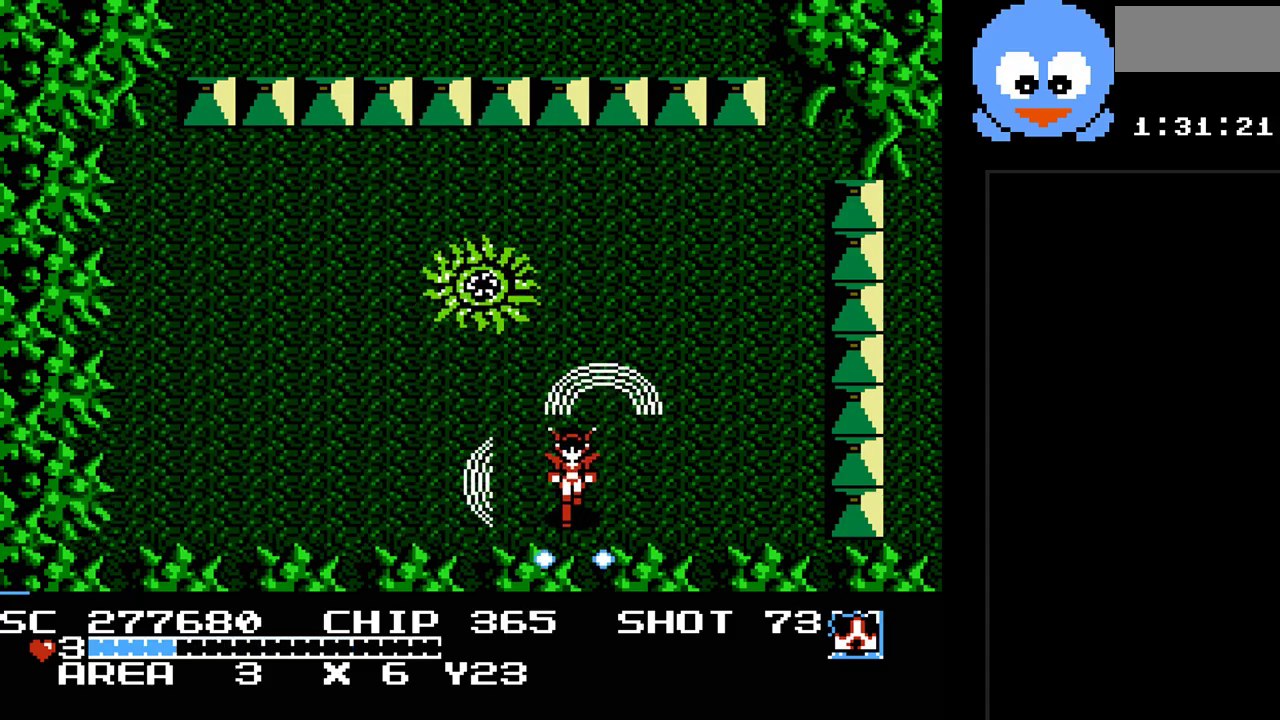
{"buttons": ["B", "Y", "DPAD_LEFT"], "events": [[367, "DPAD_DOWN", "up"]]}
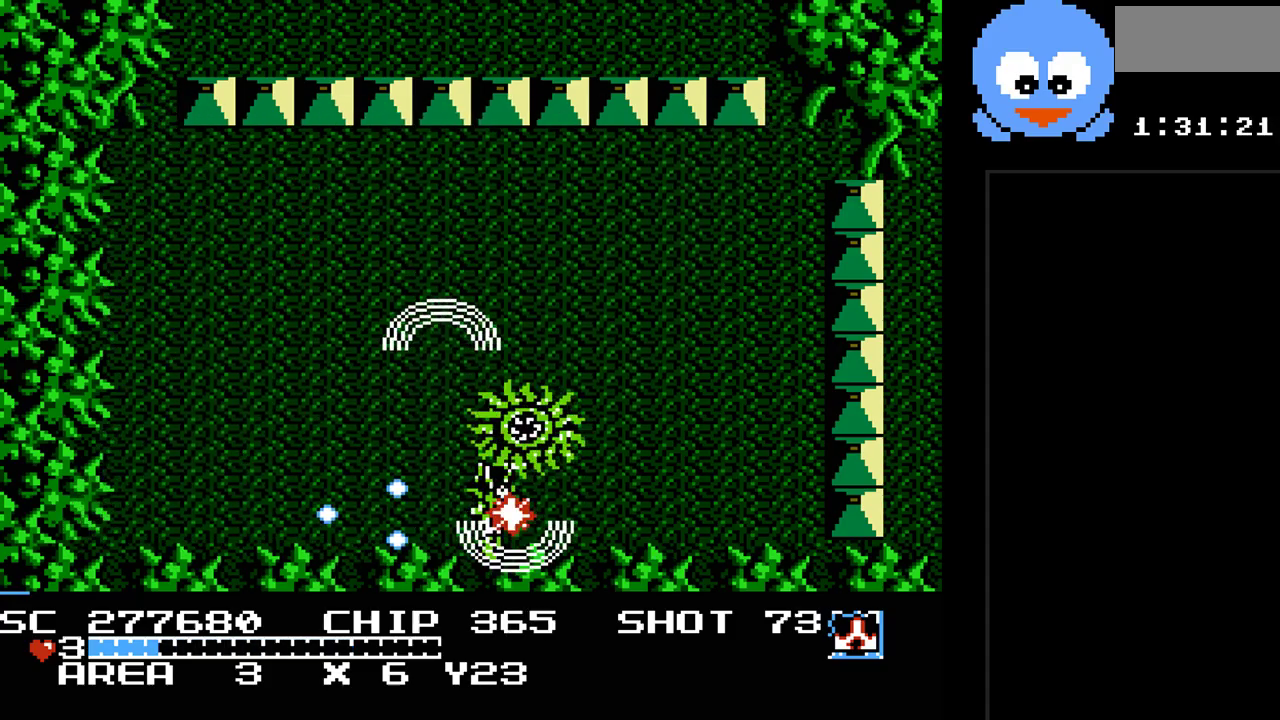
{"buttons": ["B", "Y", "DPAD_LEFT"], "events": []}
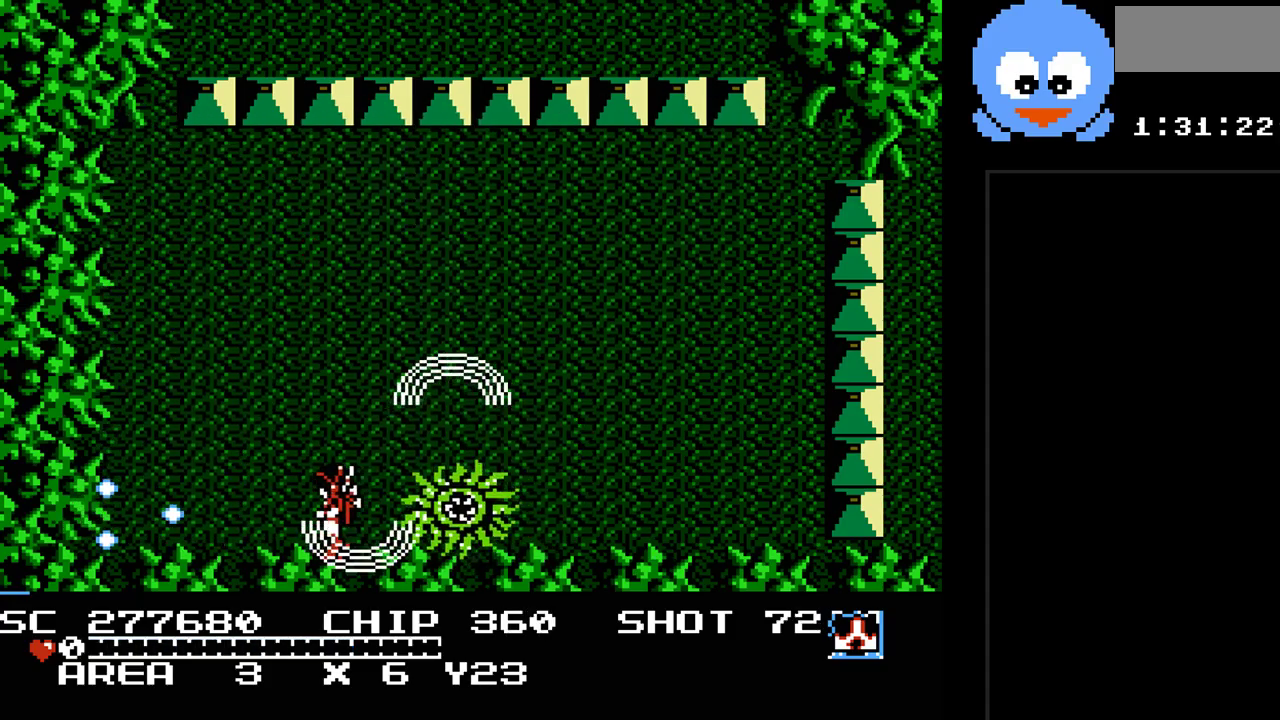
{"buttons": ["B", "Y", "DPAD_UP", "DPAD_LEFT"], "events": [[50, "DPAD_UP", "down"]]}
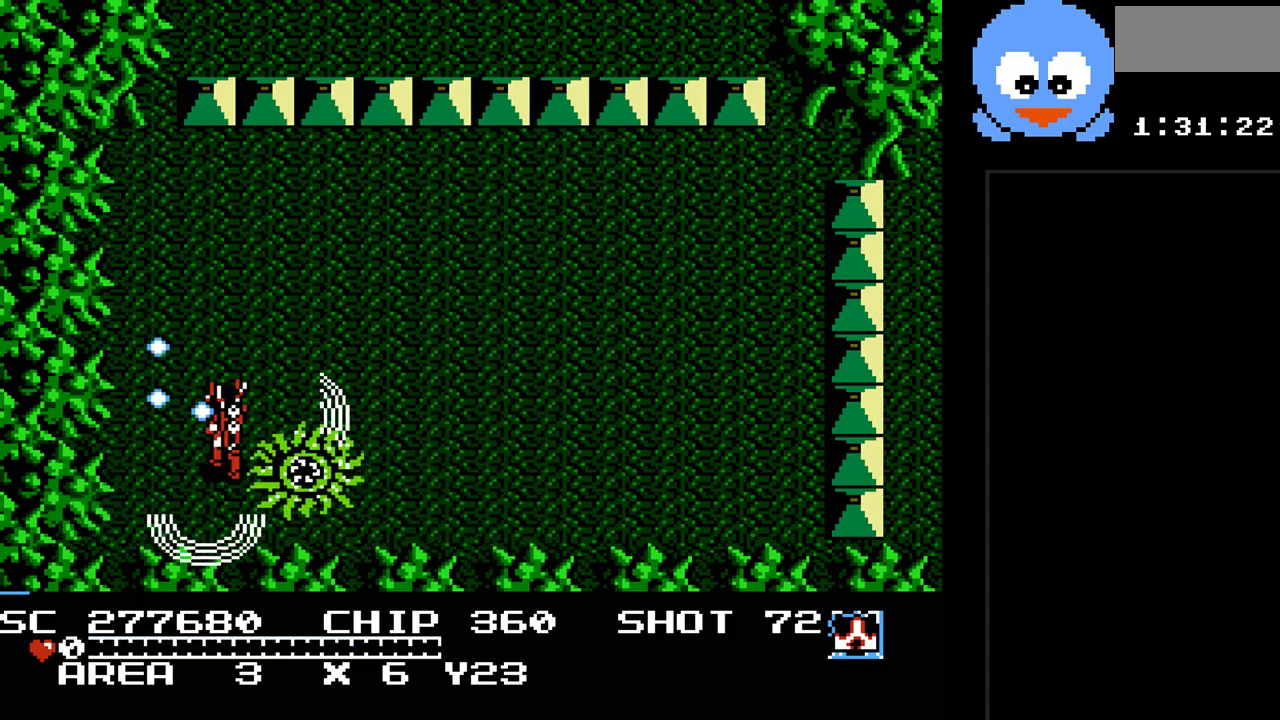
{"buttons": ["B", "Y", "DPAD_UP"], "events": [[283, "DPAD_LEFT", "up"]]}
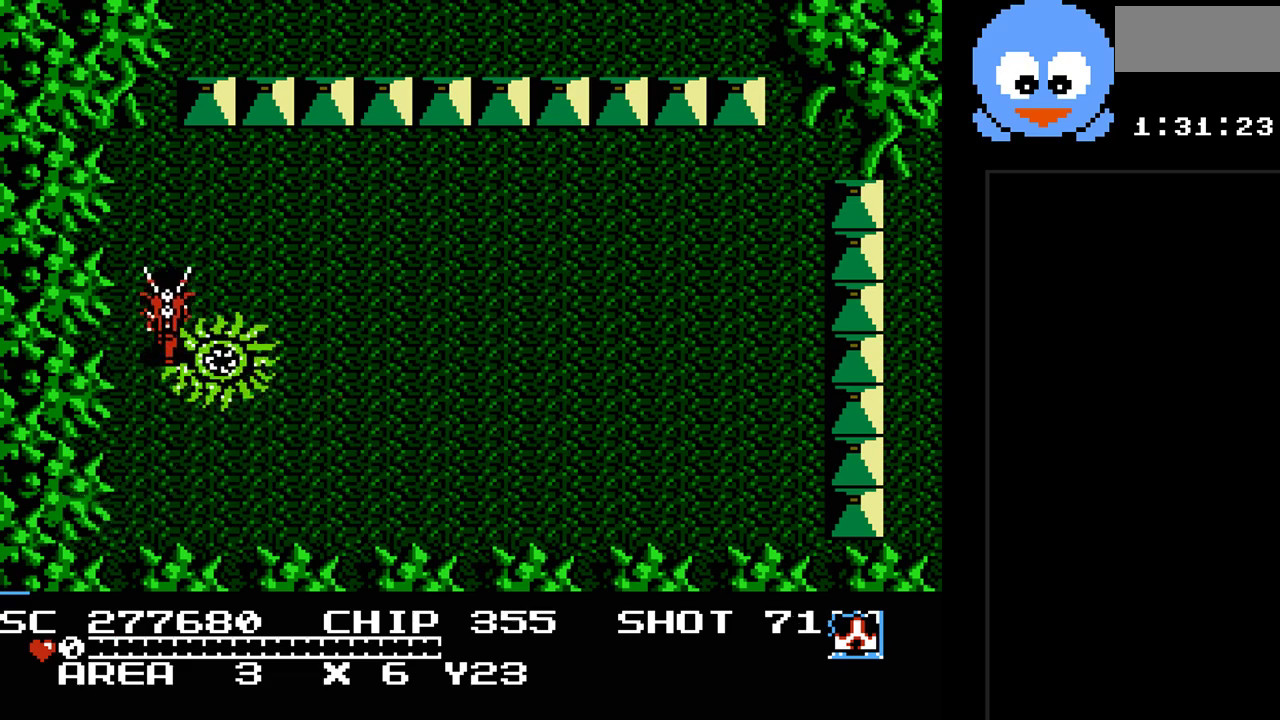
{"buttons": ["B", "Y", "DPAD_UP"], "events": []}
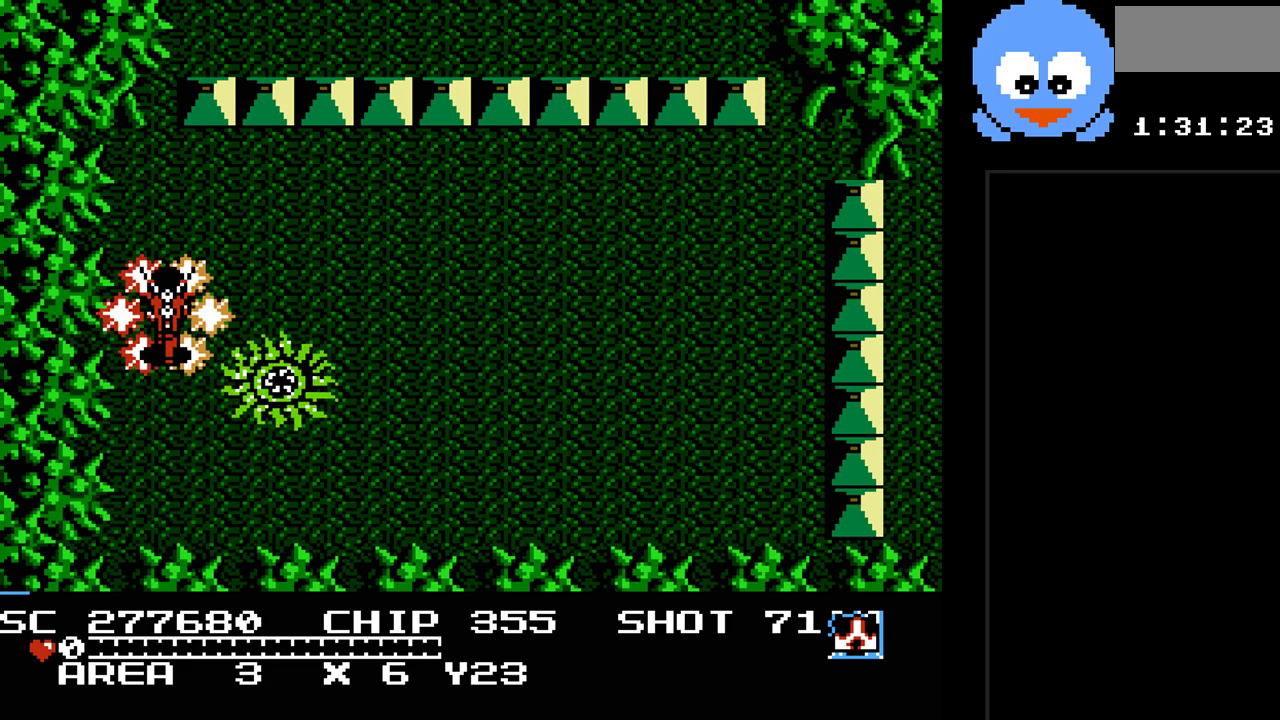
{"buttons": [], "events": [[50, "B", "up"], [50, "Y", "up"], [83, "DPAD_UP", "up"]]}
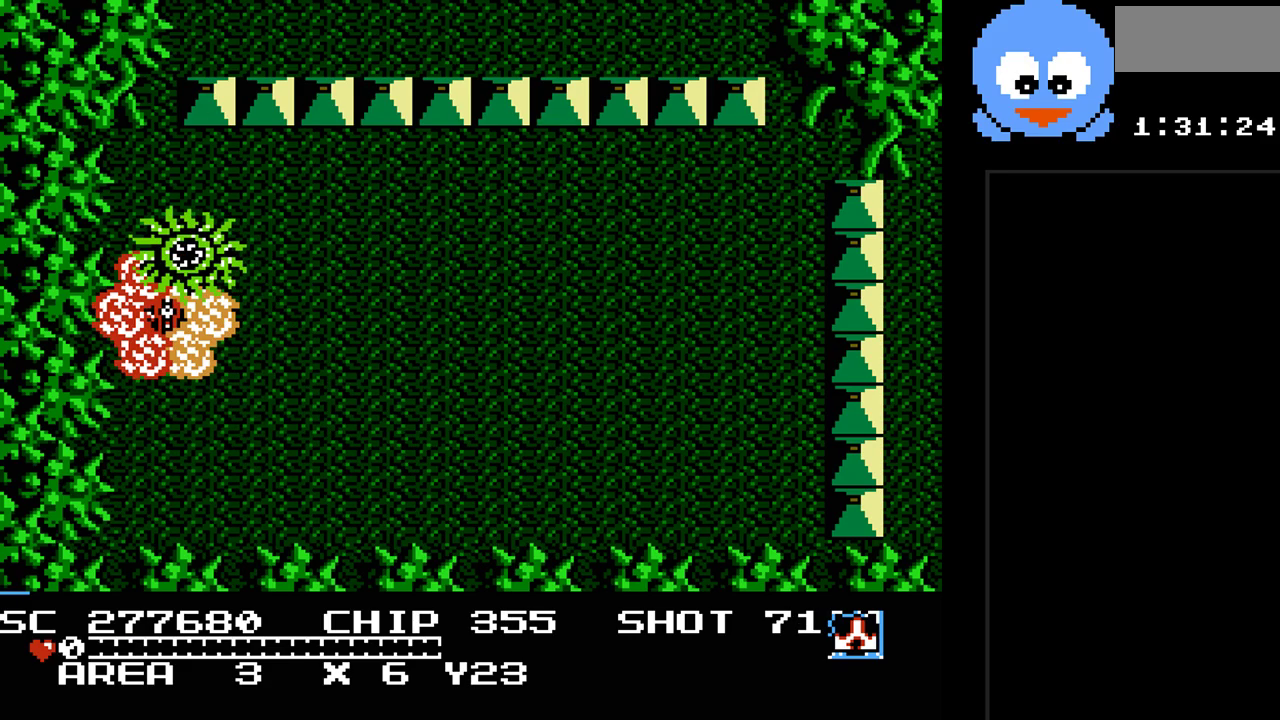
{"buttons": [], "events": []}
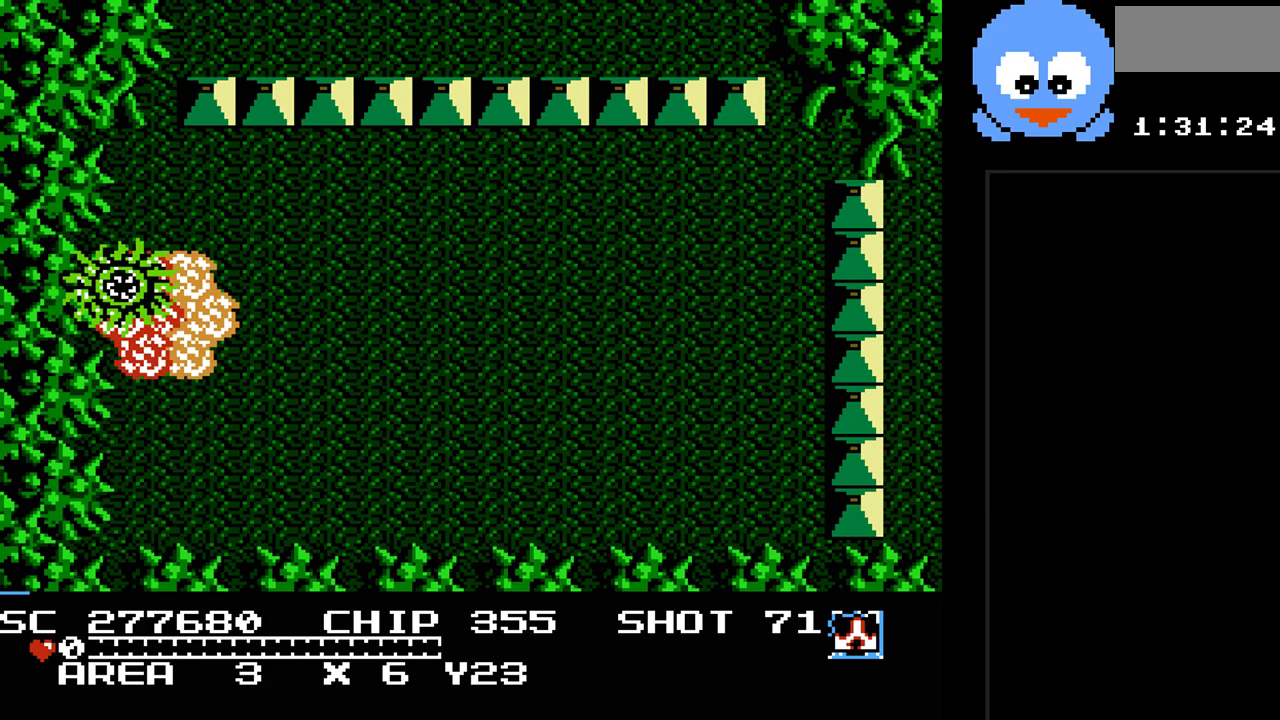
{"buttons": [], "events": []}
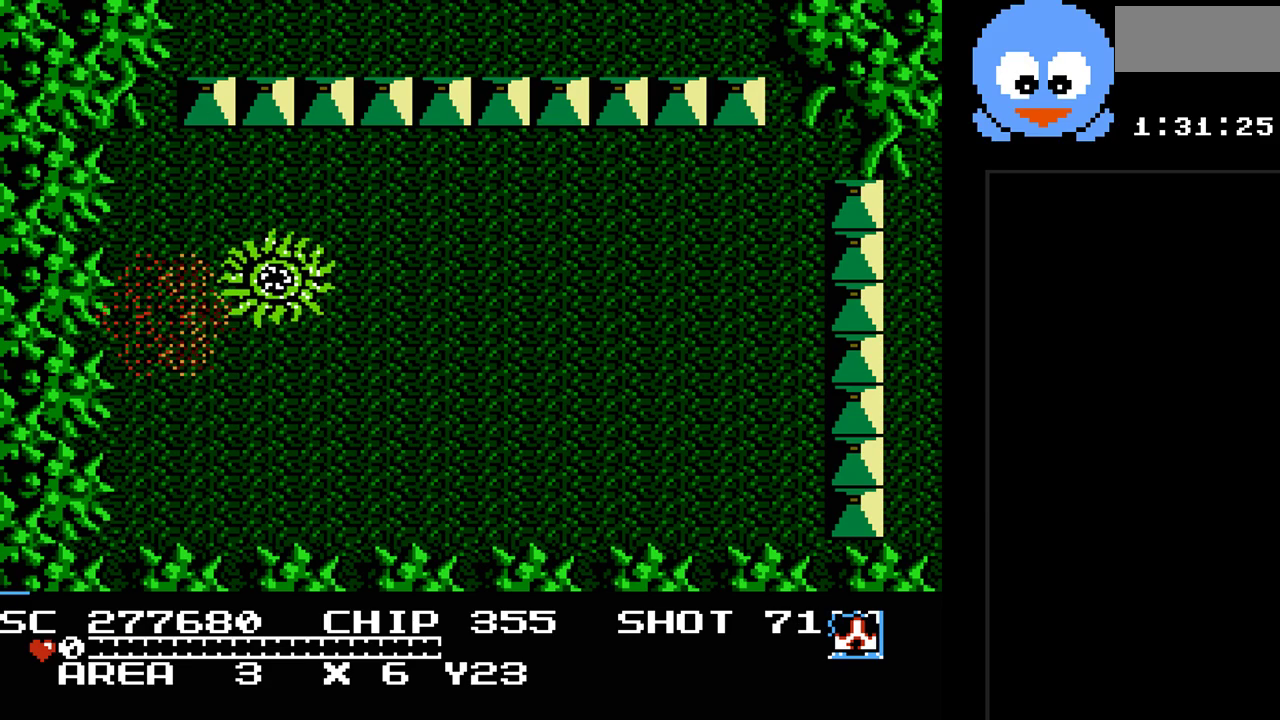
{"buttons": [], "events": []}
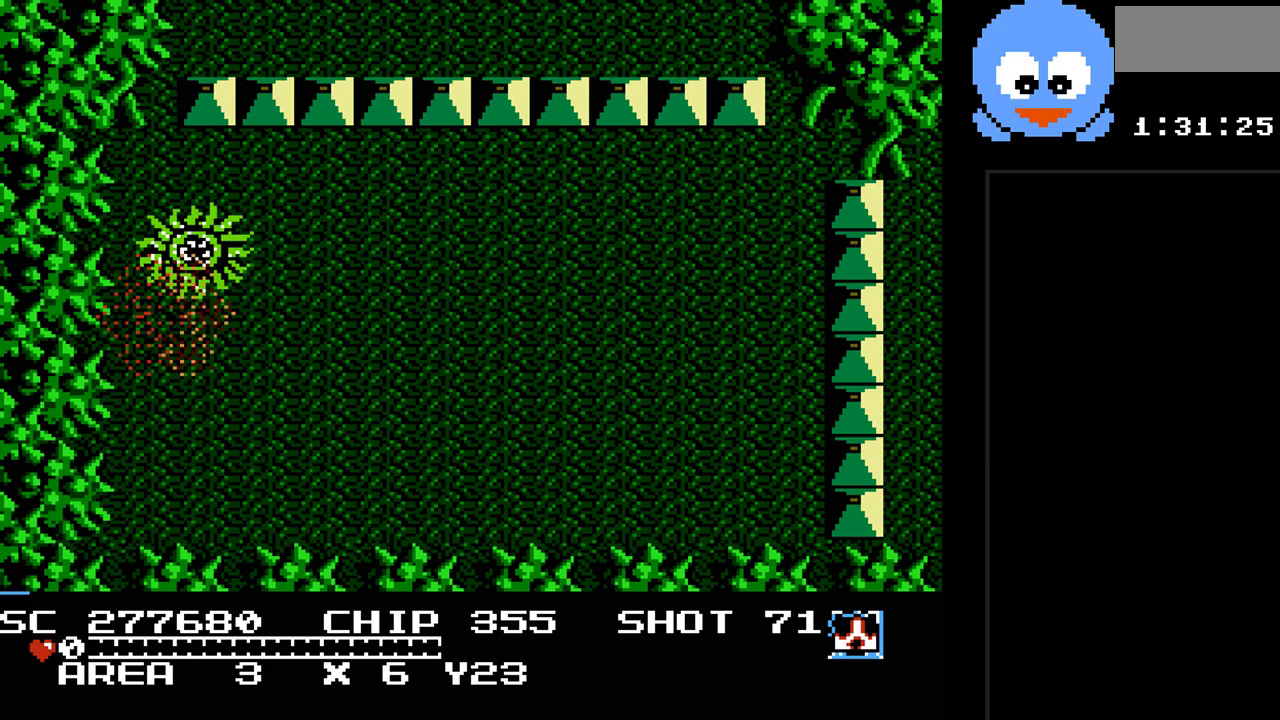
{"buttons": [], "events": []}
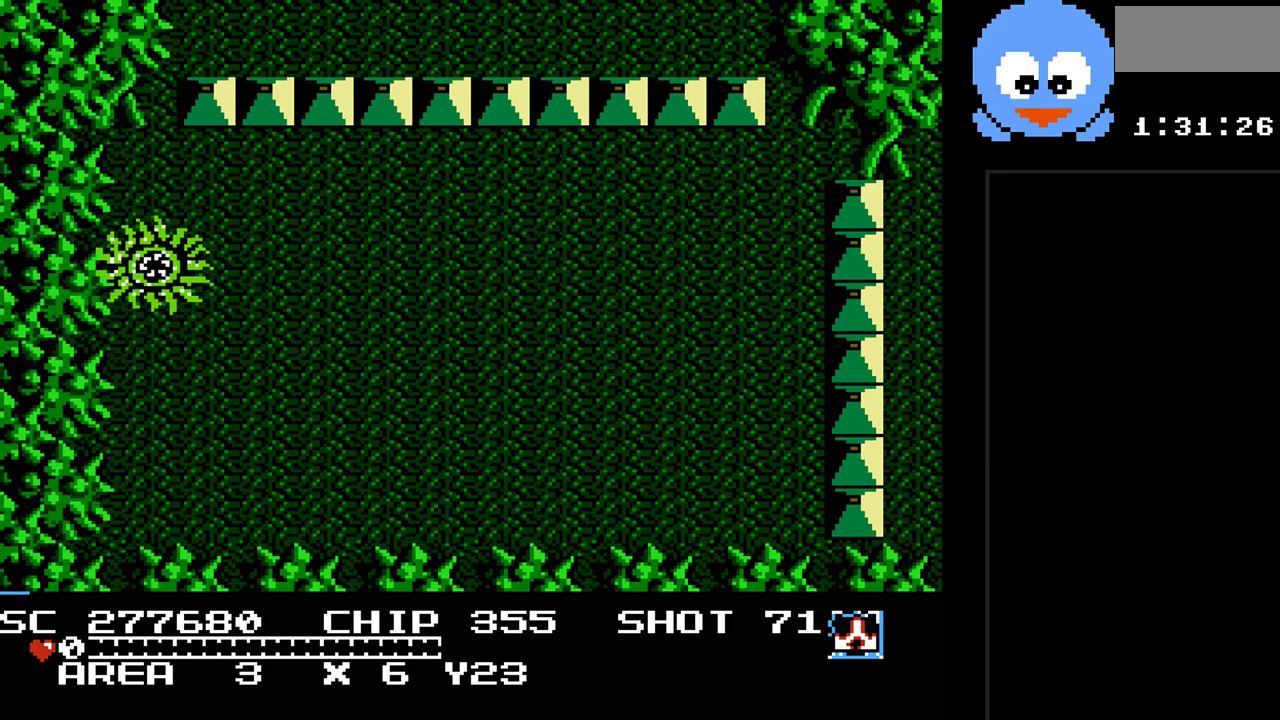
{"buttons": [], "events": []}
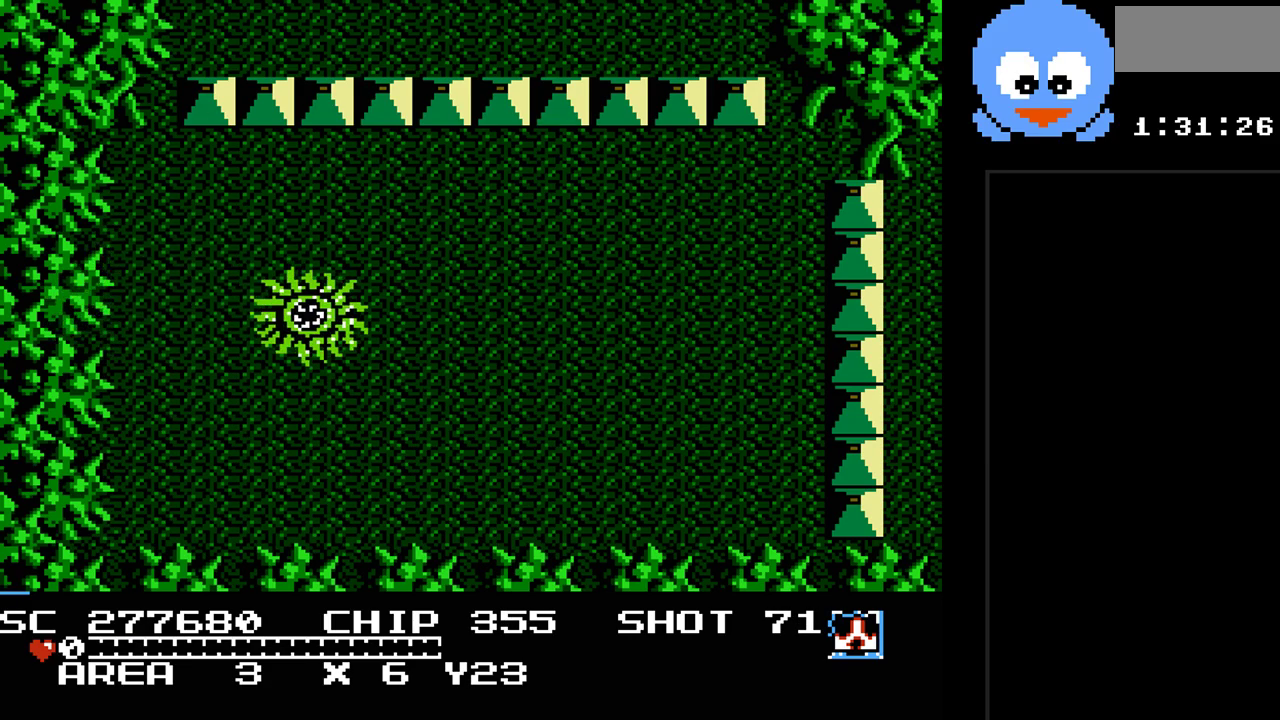
{"buttons": [], "events": []}
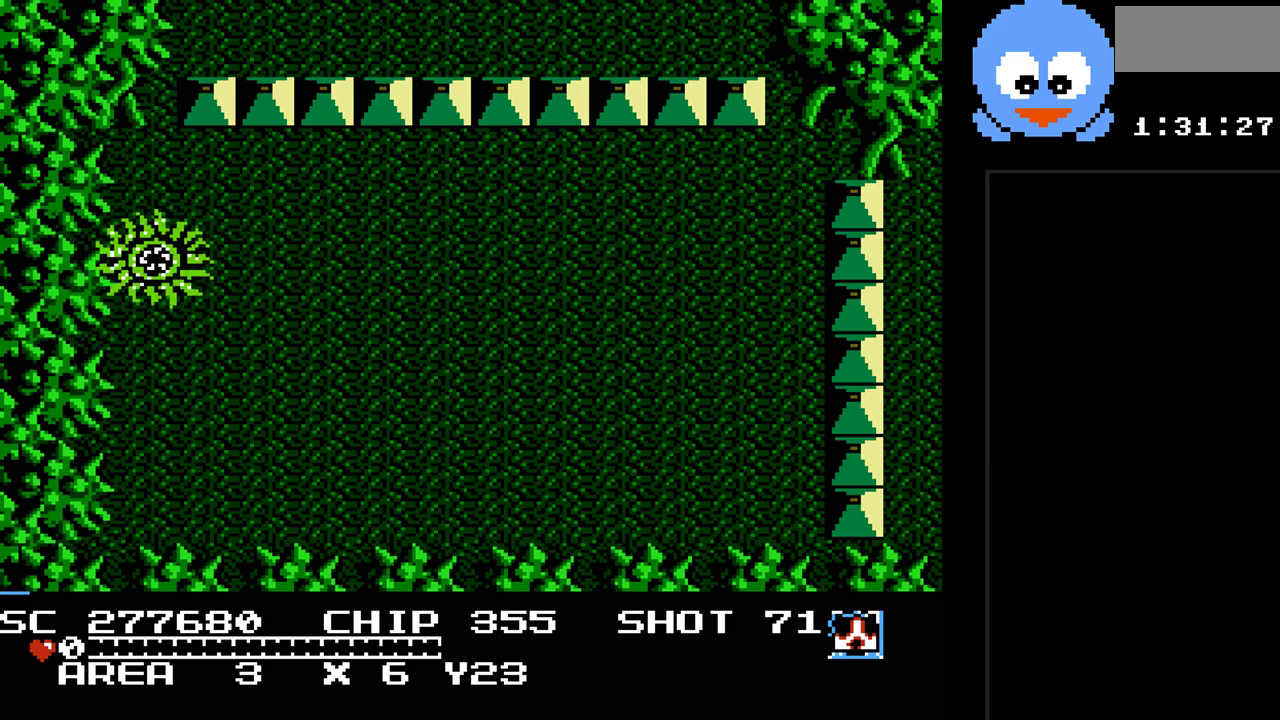
{"buttons": [], "events": []}